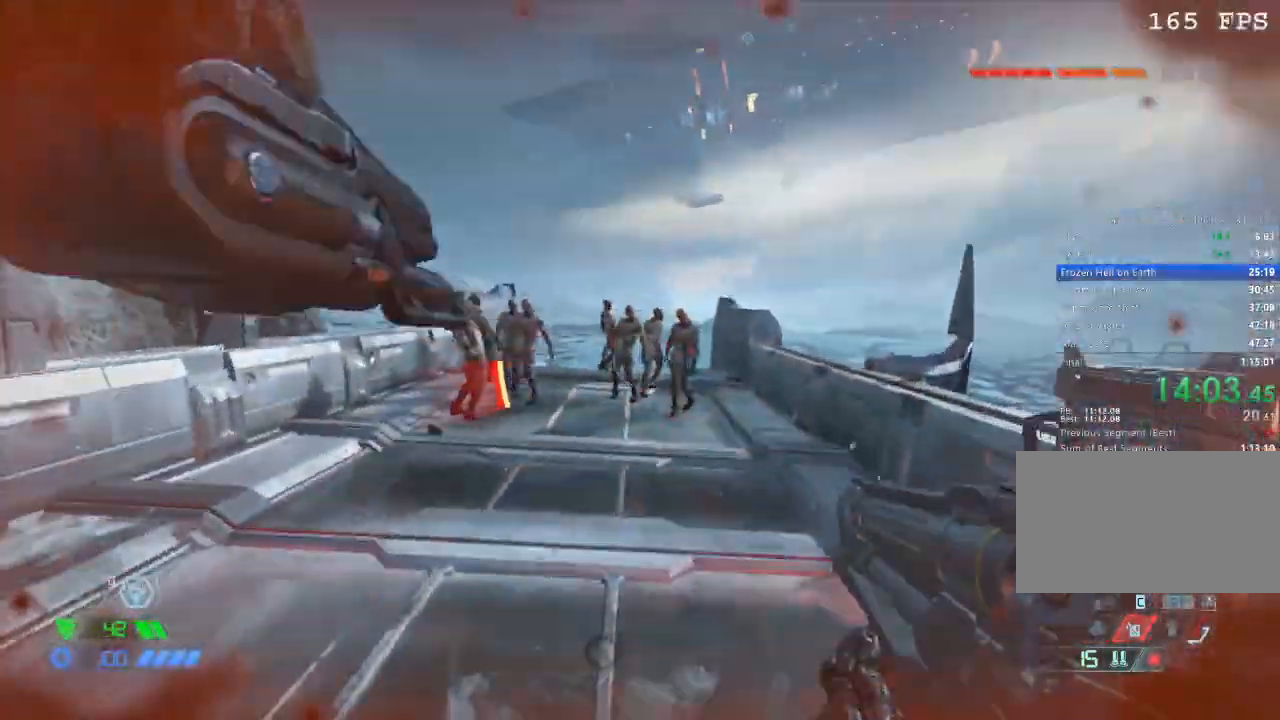
Gameplay with keyboard and mouse; each line is a JSON object with the keys and mouse buttons held at the frame after it. "events" lists presses ("down") and releases ("up") of "1", "2", "3", "4", "5", "a", "b", "c", "ctrl", "d", "e", "f", "g", "q", "r", "s", "shift", "space", "tab", "v", "w", "x", "z", "mouse_left", "mouse_middle", "mouse_right", "mouse_mb4", "mouse_mb5", "mouse_wheel_up" and "mouse_wheel_down" between this image and that frame as [ms after this image, input, new state], when the widget could be followed in between. "mouse_left", "mouse_middle", "mouse_right", "mouse_mb4", "mouse_mb5", "mouse_wheel_up", "mouse_wheel_down" = the "left", "middle", "right", "mb4", "mb5", "wheel_up", "wheel_down" buttons of the "mouse" list. No other keys are recorded. Mouse movement is not recorded.
{"keys": ["d", "w"], "mouse": [], "events": [[400, "d", "down"]]}
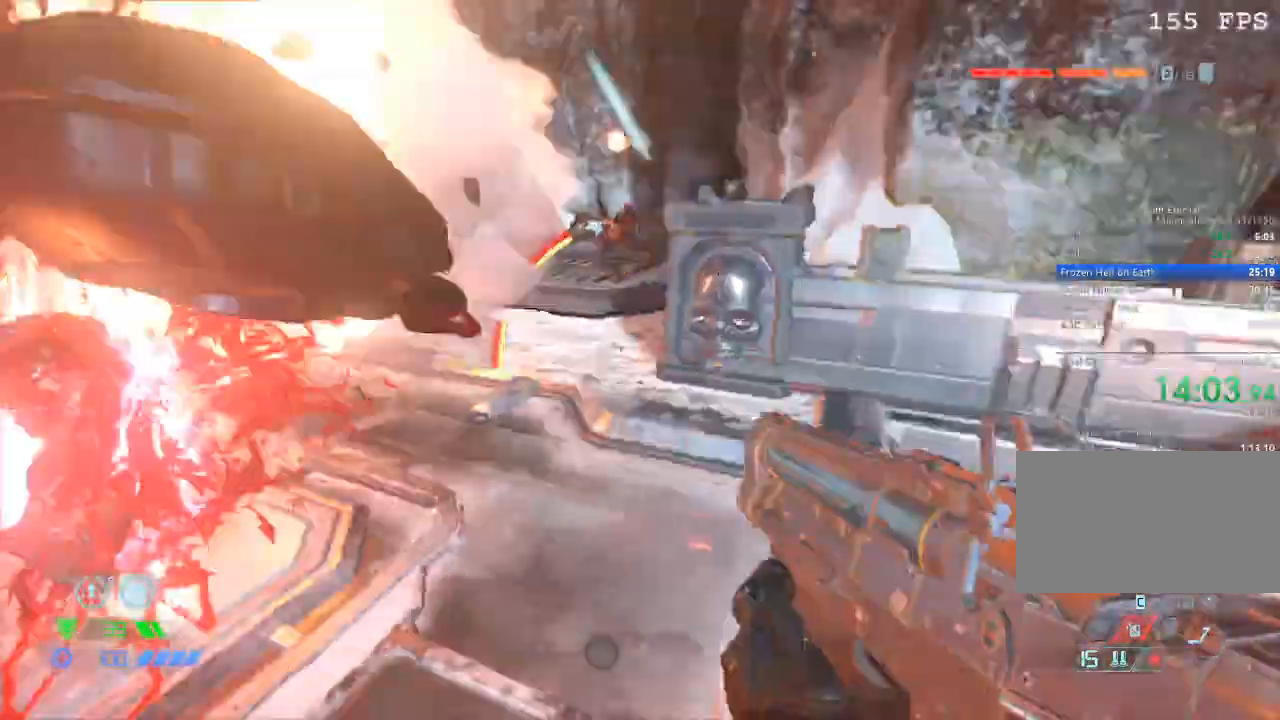
{"keys": ["w"], "mouse": [], "events": [[233, "d", "up"]]}
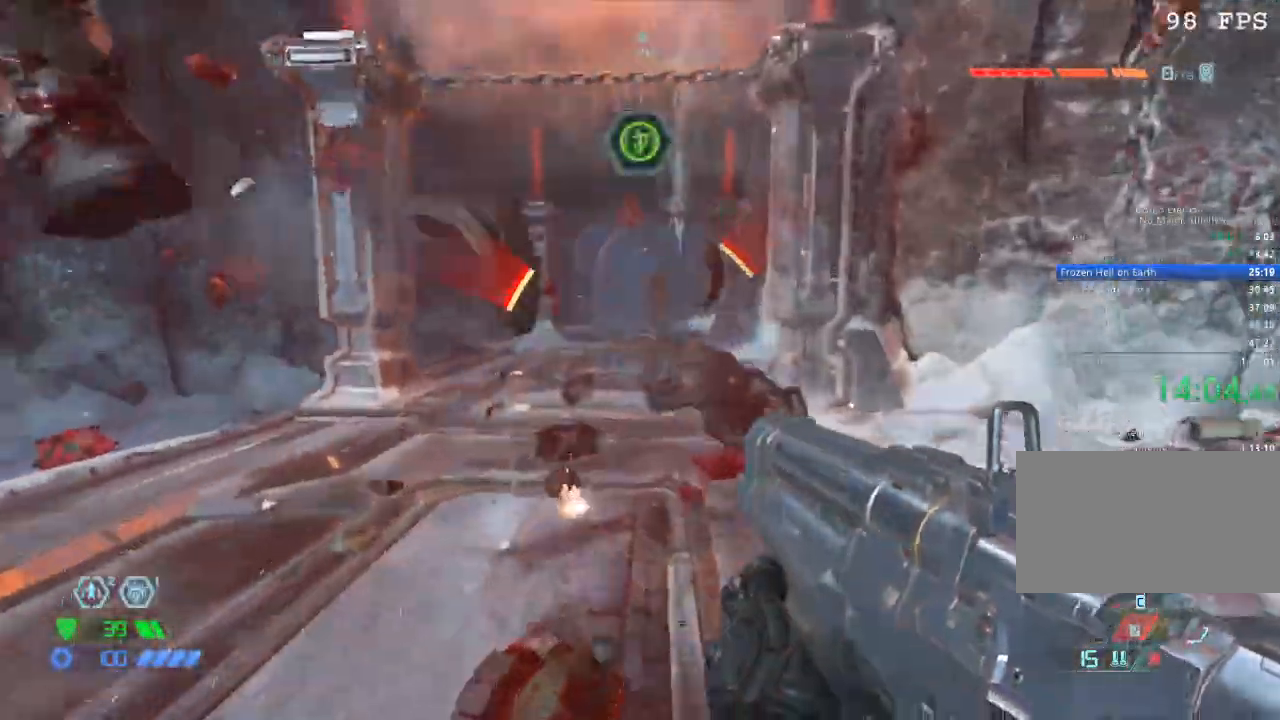
{"keys": ["w"], "mouse": [], "events": [[17, "a", "down"], [117, "a", "up"], [383, "mouse_left", "down"], [483, "mouse_left", "up"]]}
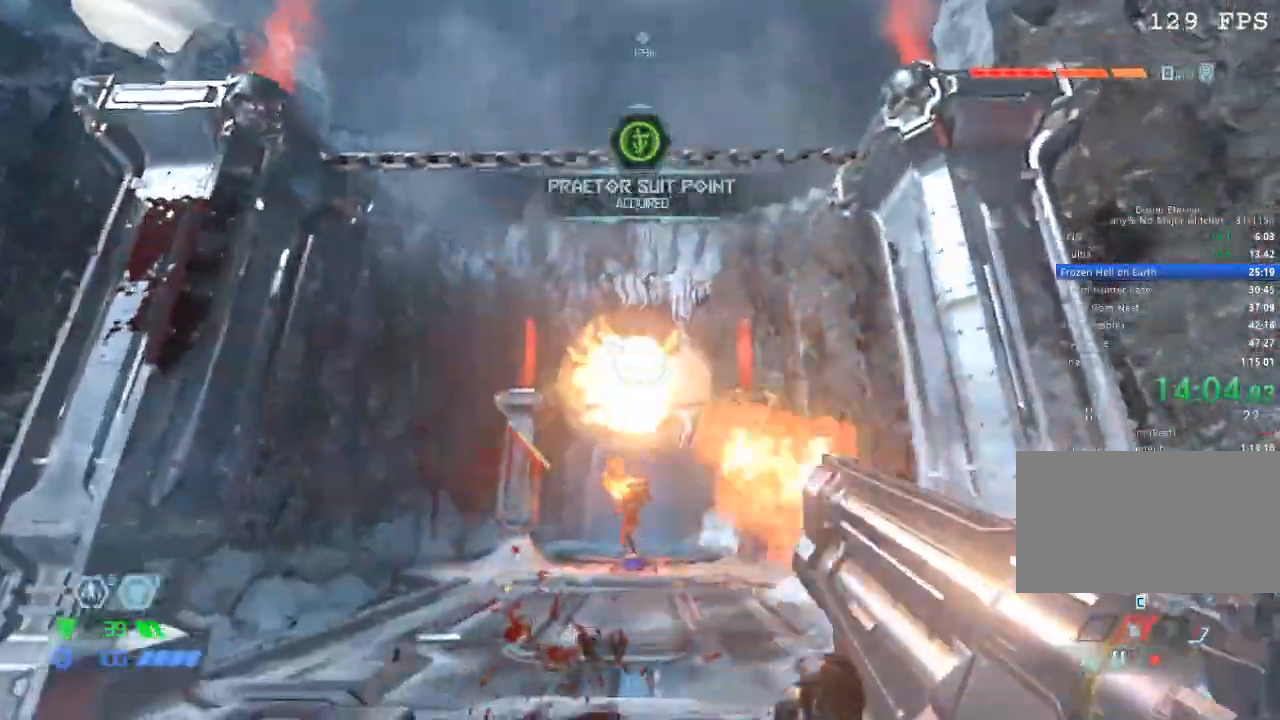
{"keys": ["w"], "mouse": [], "events": [[367, "a", "down"], [450, "a", "up"]]}
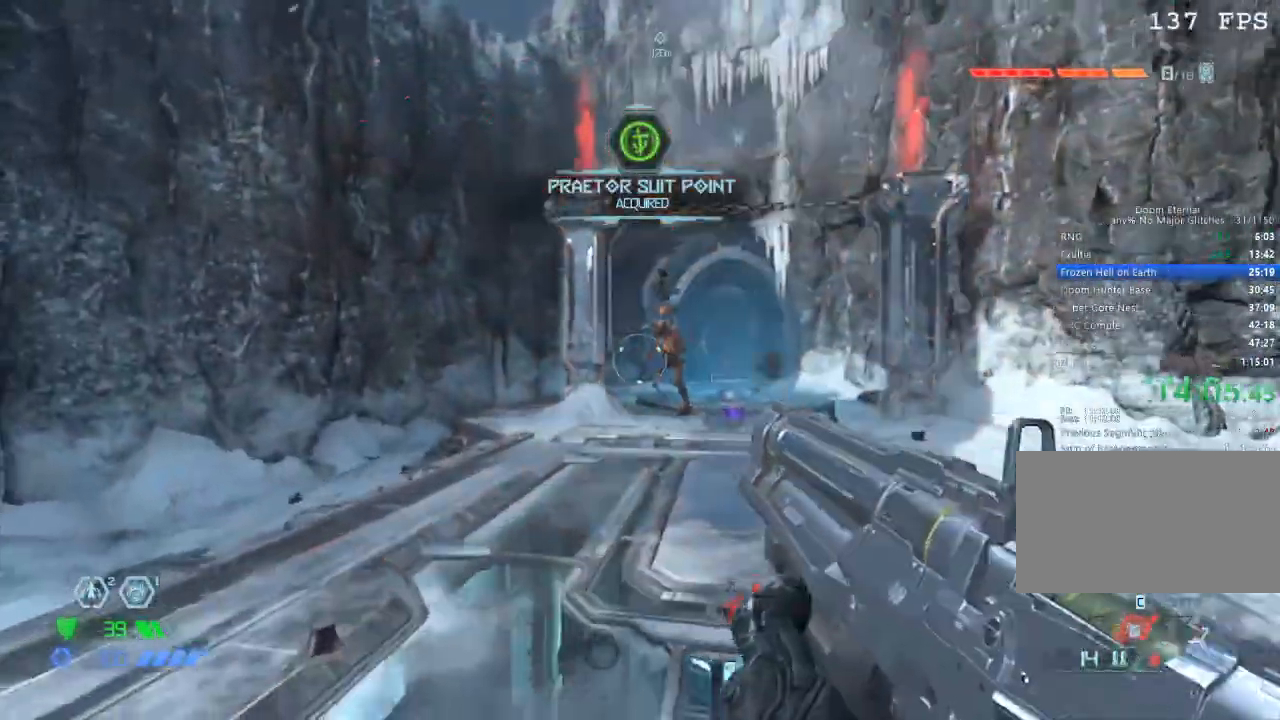
{"keys": ["d", "w"], "mouse": ["right"], "events": [[133, "mouse_right", "down"], [233, "mouse_left", "down"], [333, "d", "down"], [333, "mouse_left", "up"], [367, "mouse_left", "down"], [467, "mouse_left", "up"]]}
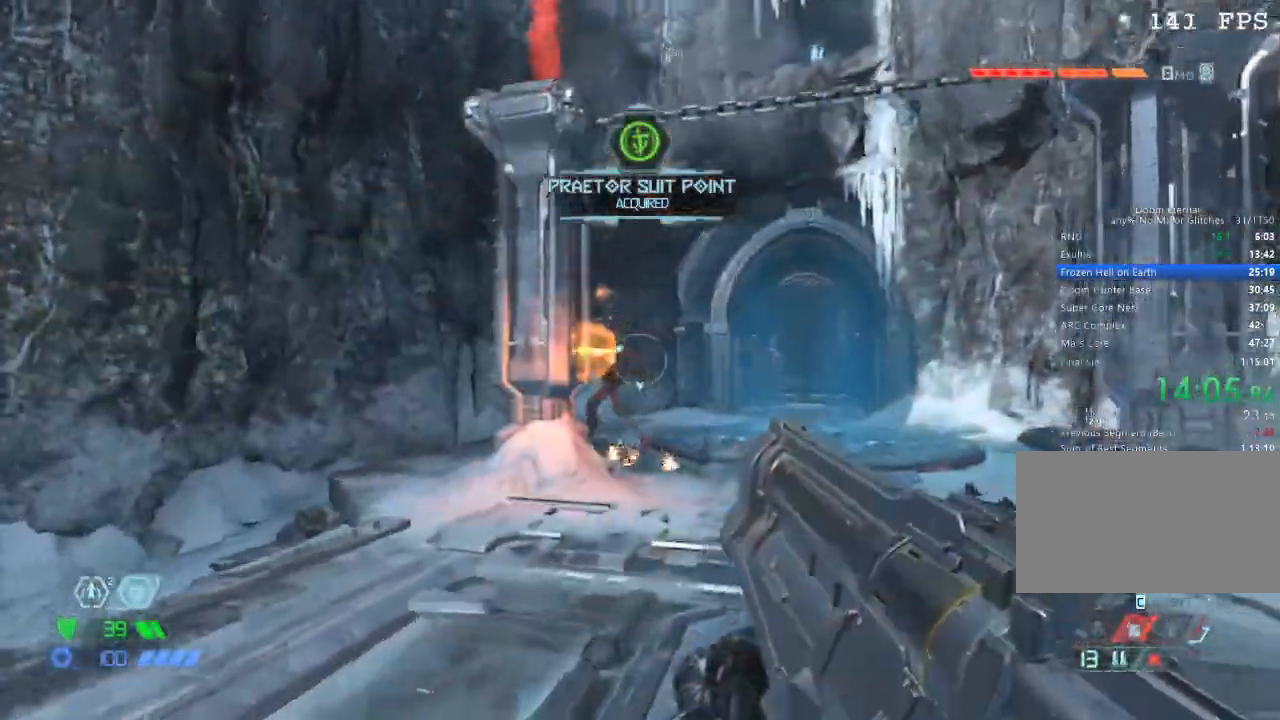
{"keys": ["d", "w"], "mouse": ["left", "right"], "events": [[383, "mouse_left", "down"]]}
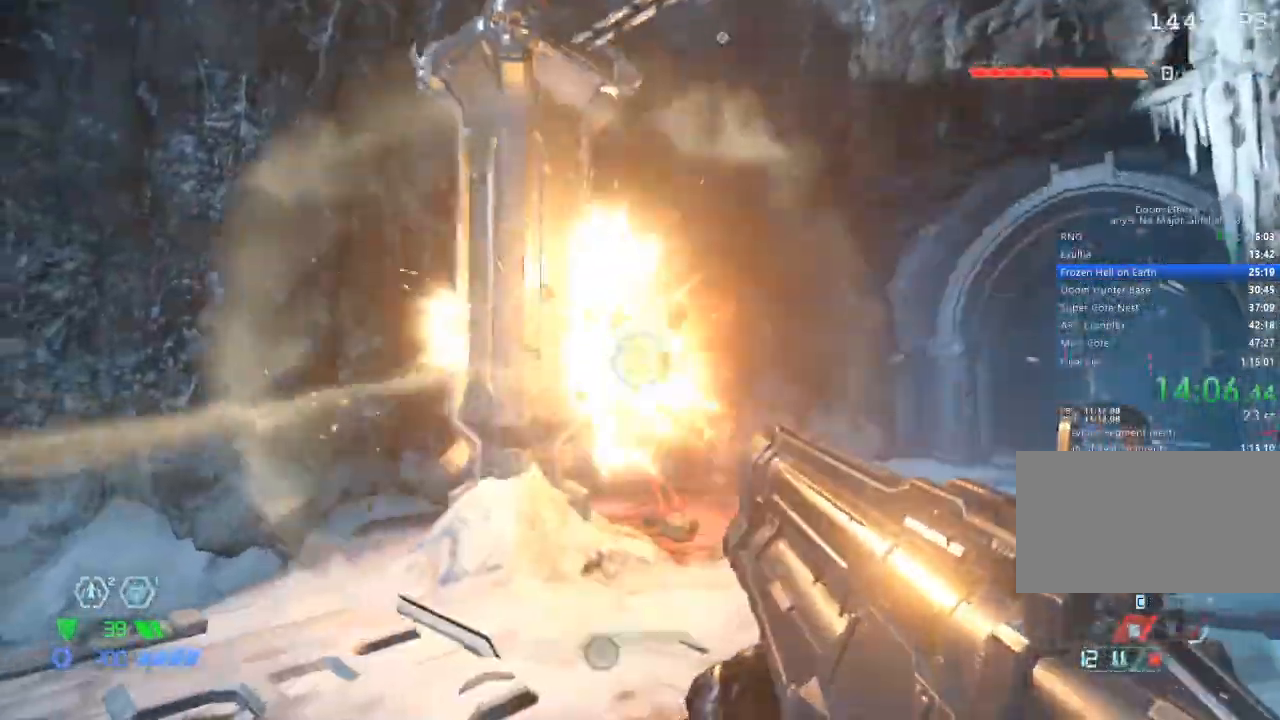
{"keys": ["w"], "mouse": ["right"], "events": [[33, "mouse_left", "up"], [133, "w", "up"], [267, "w", "down"], [350, "d", "up"]]}
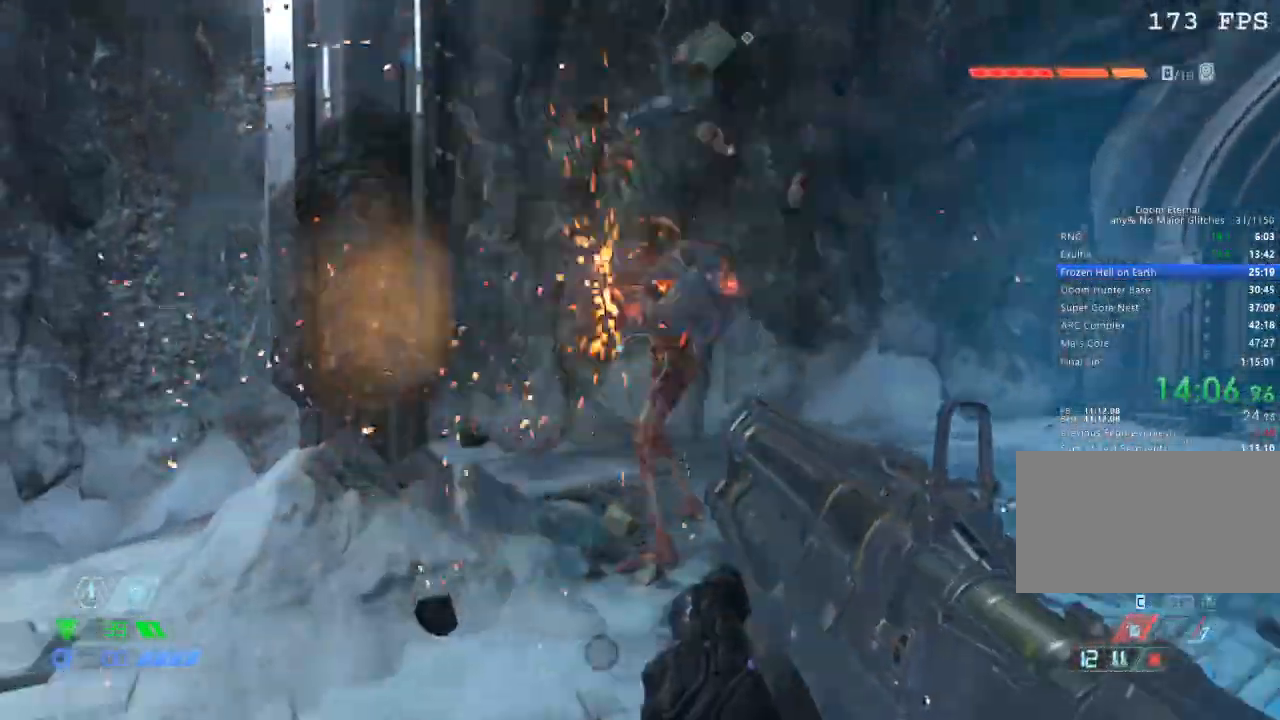
{"keys": ["d", "w"], "mouse": [], "events": [[33, "mouse_left", "down"], [50, "w", "up"], [150, "d", "down"], [183, "mouse_left", "up"], [233, "mouse_right", "up"], [283, "1", "down"], [333, "1", "up"], [433, "w", "down"]]}
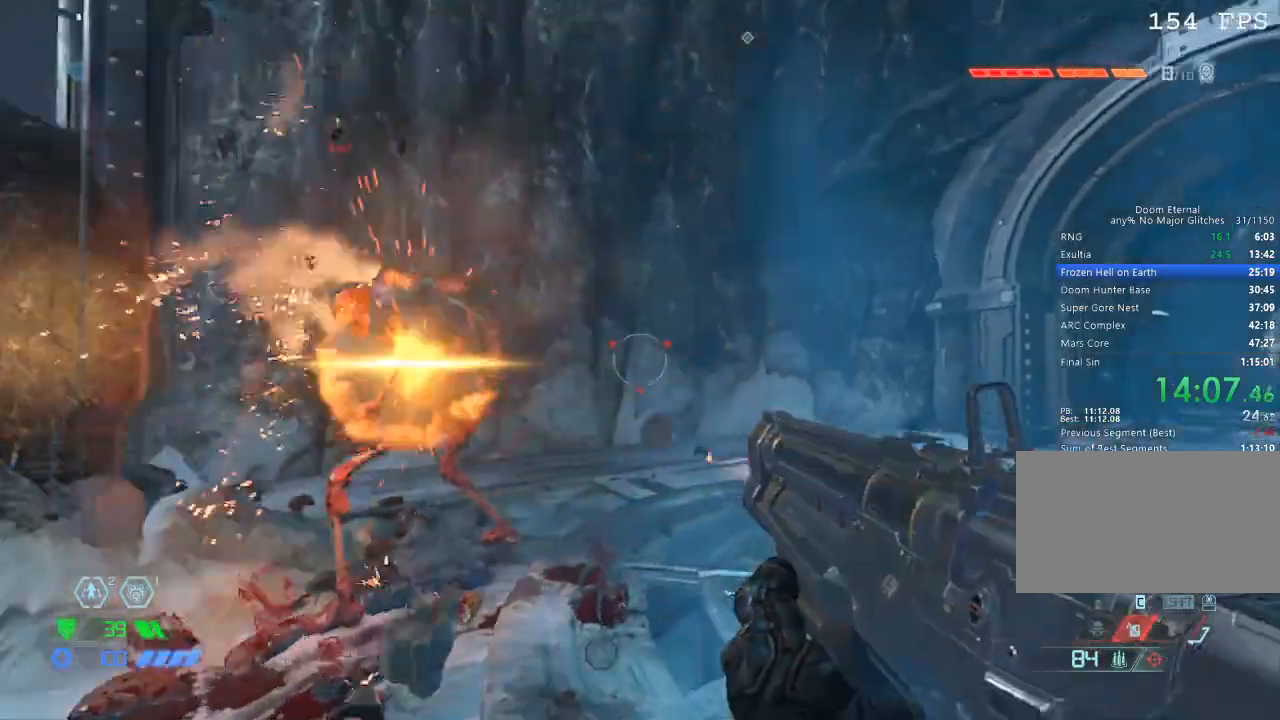
{"keys": ["d", "s", "space"], "mouse": [], "events": [[200, "w", "up"], [383, "space", "down"], [450, "s", "down"]]}
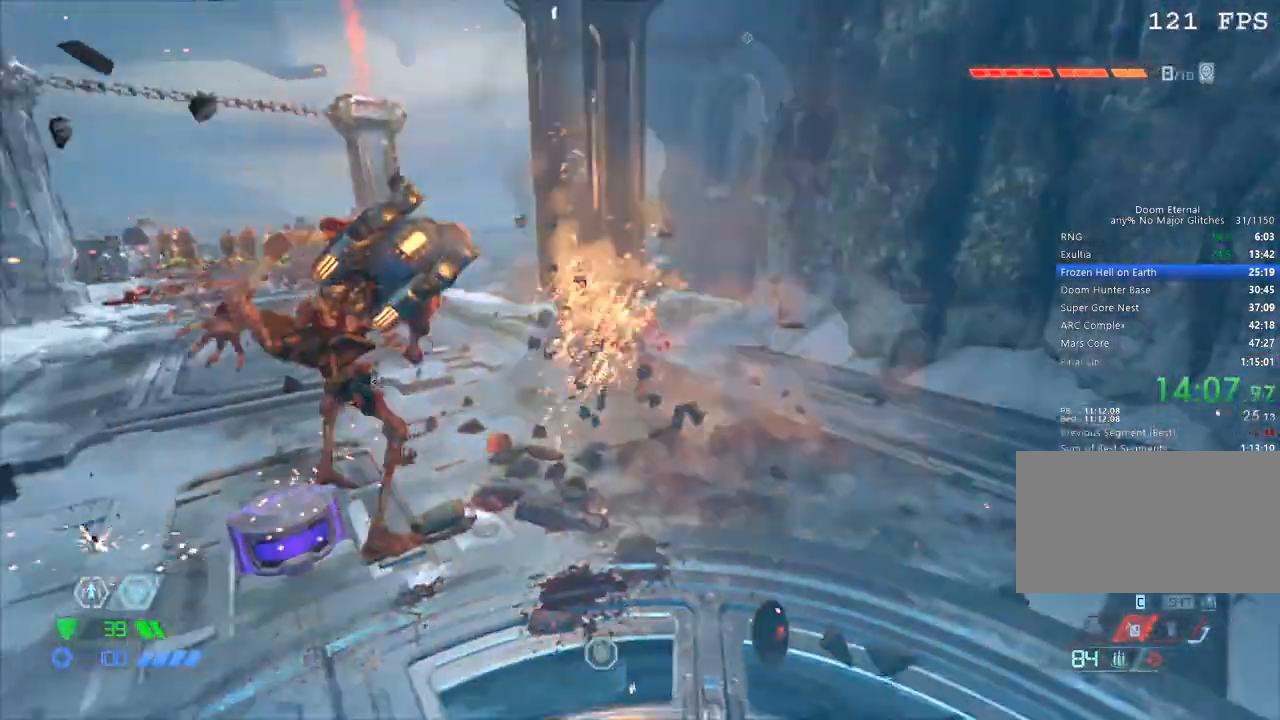
{"keys": ["s"], "mouse": [], "events": [[33, "space", "up"], [133, "d", "up"], [267, "mouse_right", "down"], [333, "mouse_left", "down"], [450, "mouse_left", "up"], [450, "mouse_right", "up"]]}
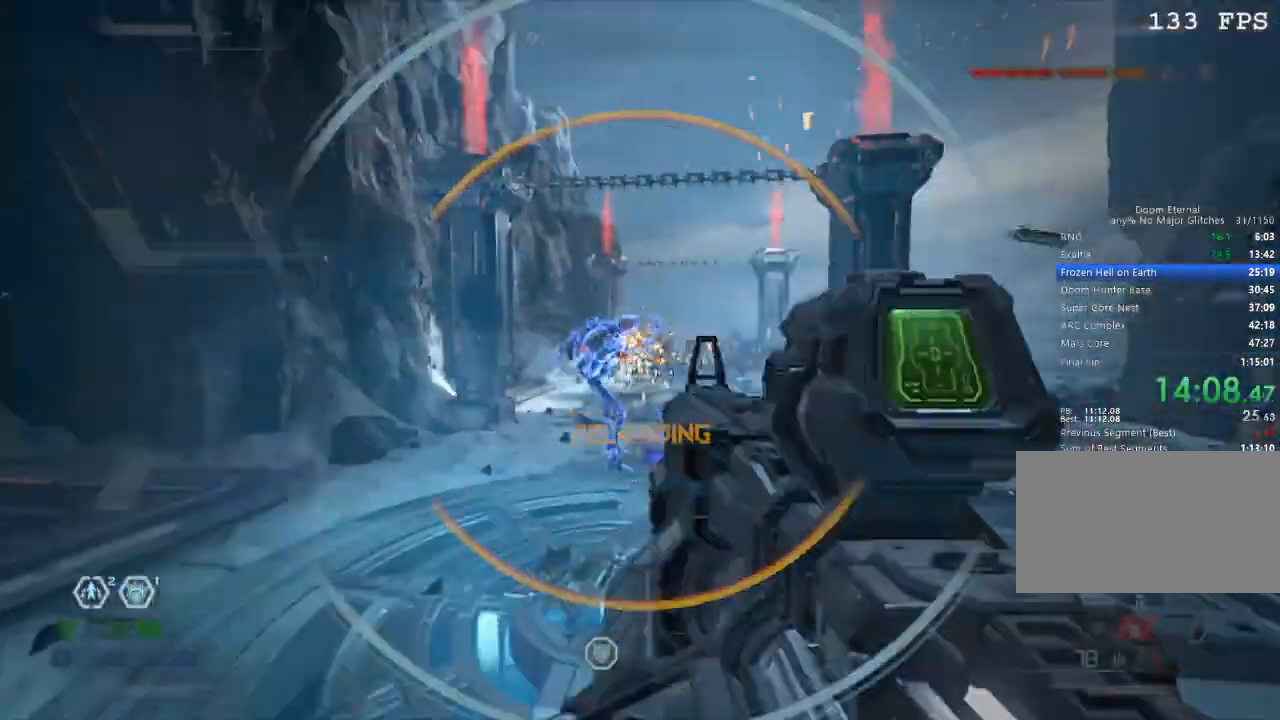
{"keys": ["s"], "mouse": [], "events": [[50, "space", "down"], [150, "space", "up"], [233, "mouse_mb5", "down"], [383, "mouse_mb5", "up"]]}
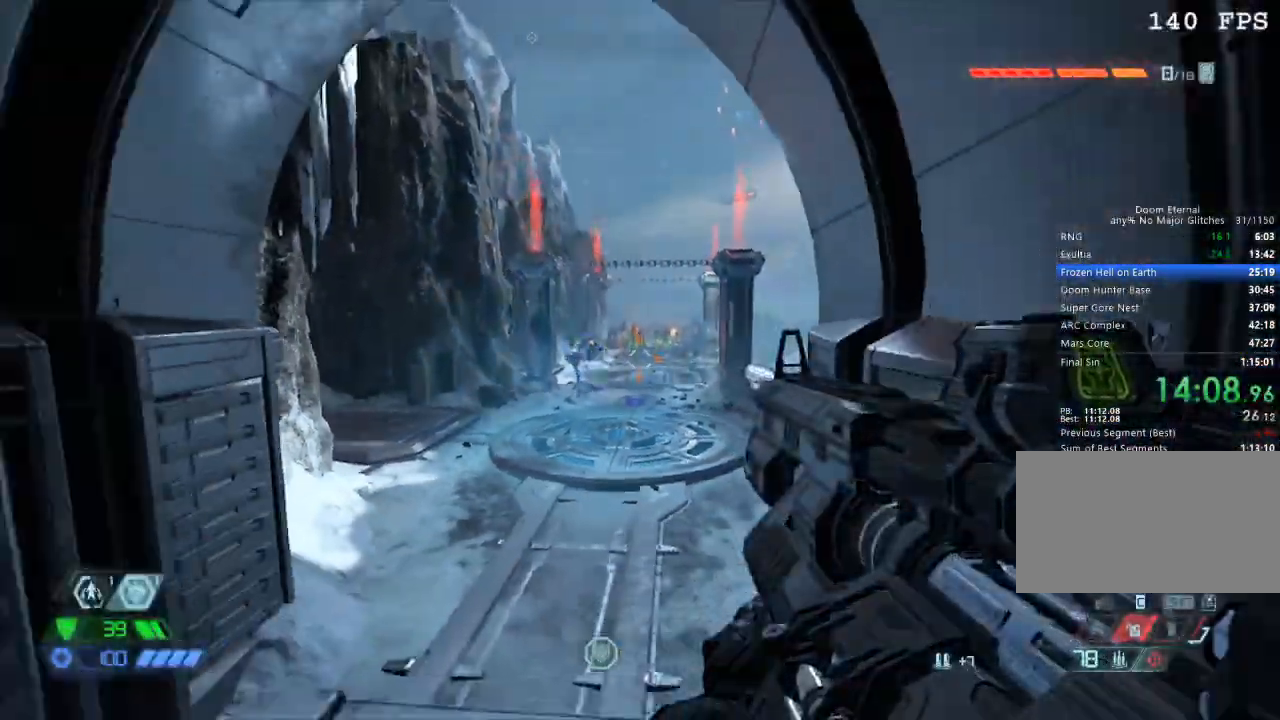
{"keys": ["s"], "mouse": ["left"], "events": [[33, "a", "down"], [67, "s", "up"], [250, "a", "up"], [250, "mouse_left", "down"], [250, "s", "down"]]}
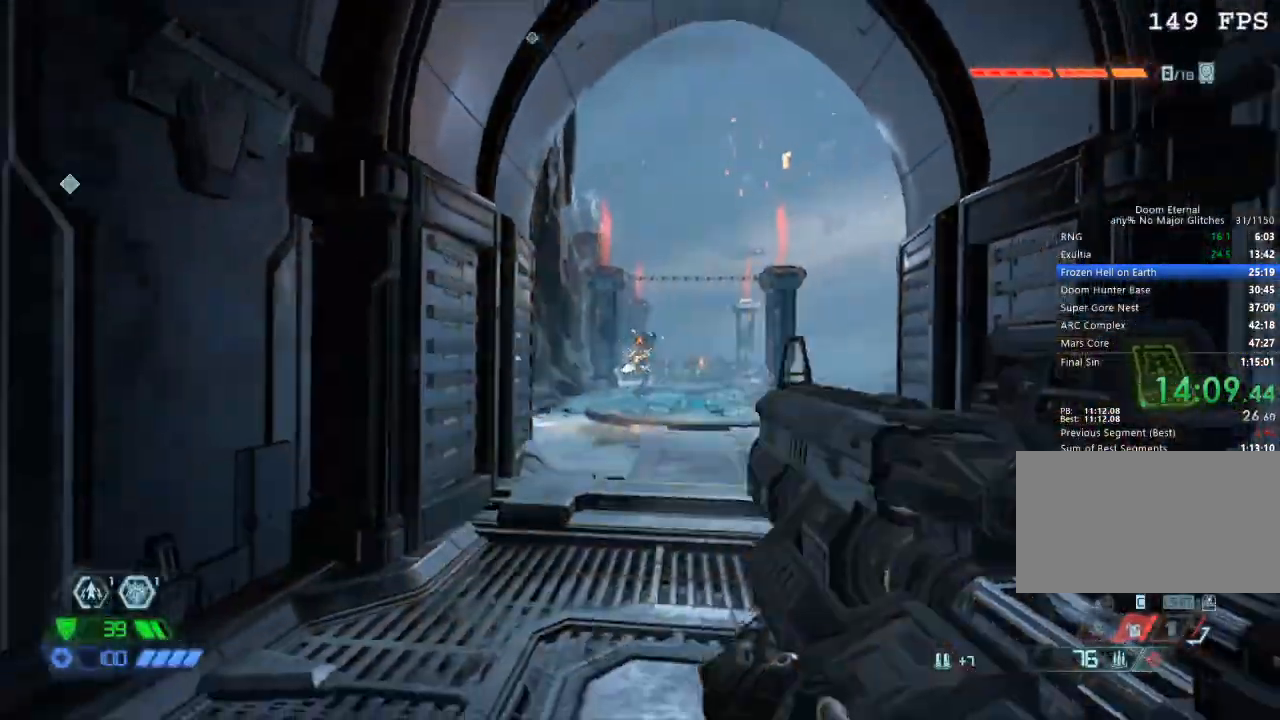
{"keys": ["s"], "mouse": [], "events": [[83, "space", "down"], [167, "space", "up"], [367, "mouse_left", "up"]]}
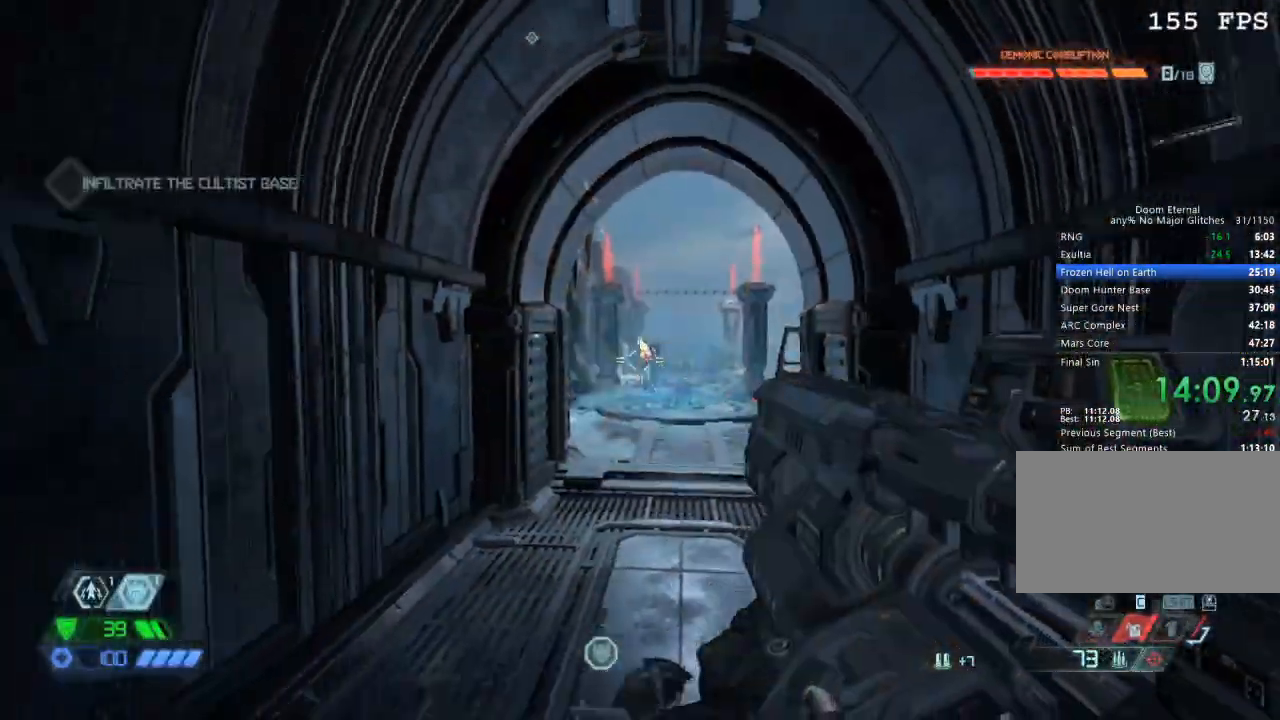
{"keys": ["d"], "mouse": [], "events": [[100, "mouse_mb5", "down"], [200, "mouse_mb5", "up"], [383, "d", "down"], [383, "s", "up"]]}
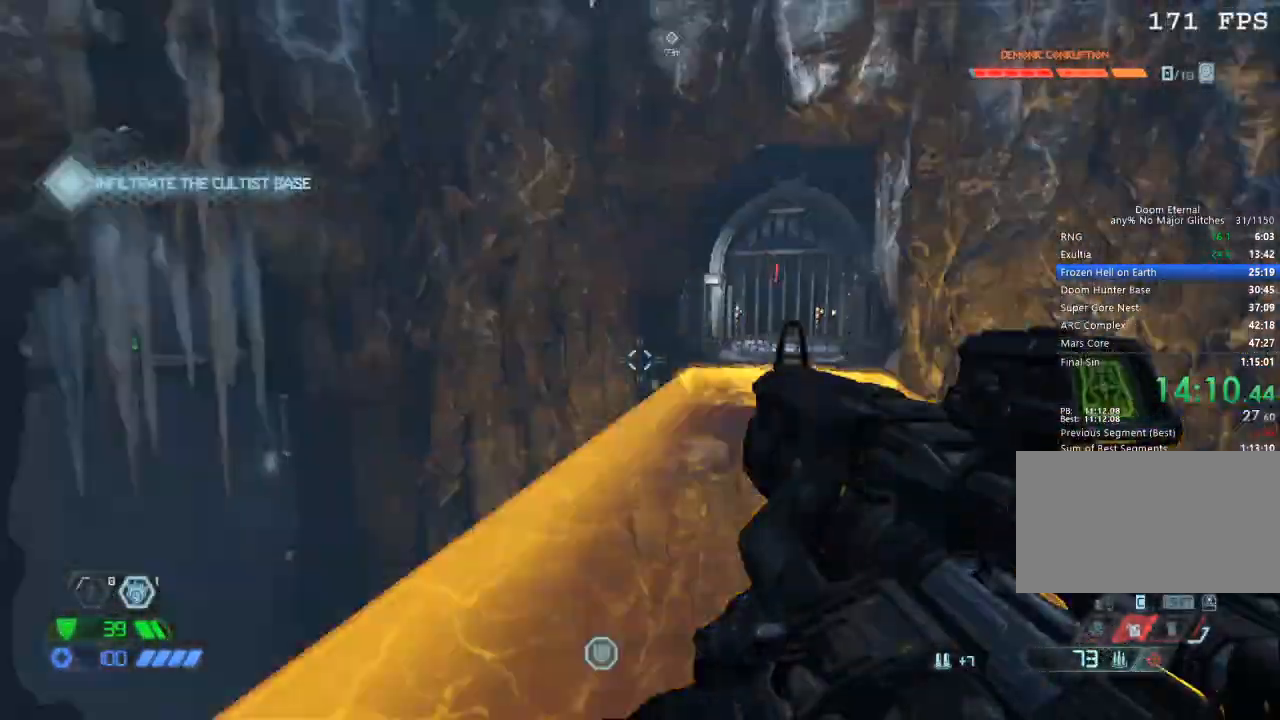
{"keys": ["w"], "mouse": [], "events": [[17, "w", "down"], [117, "d", "up"]]}
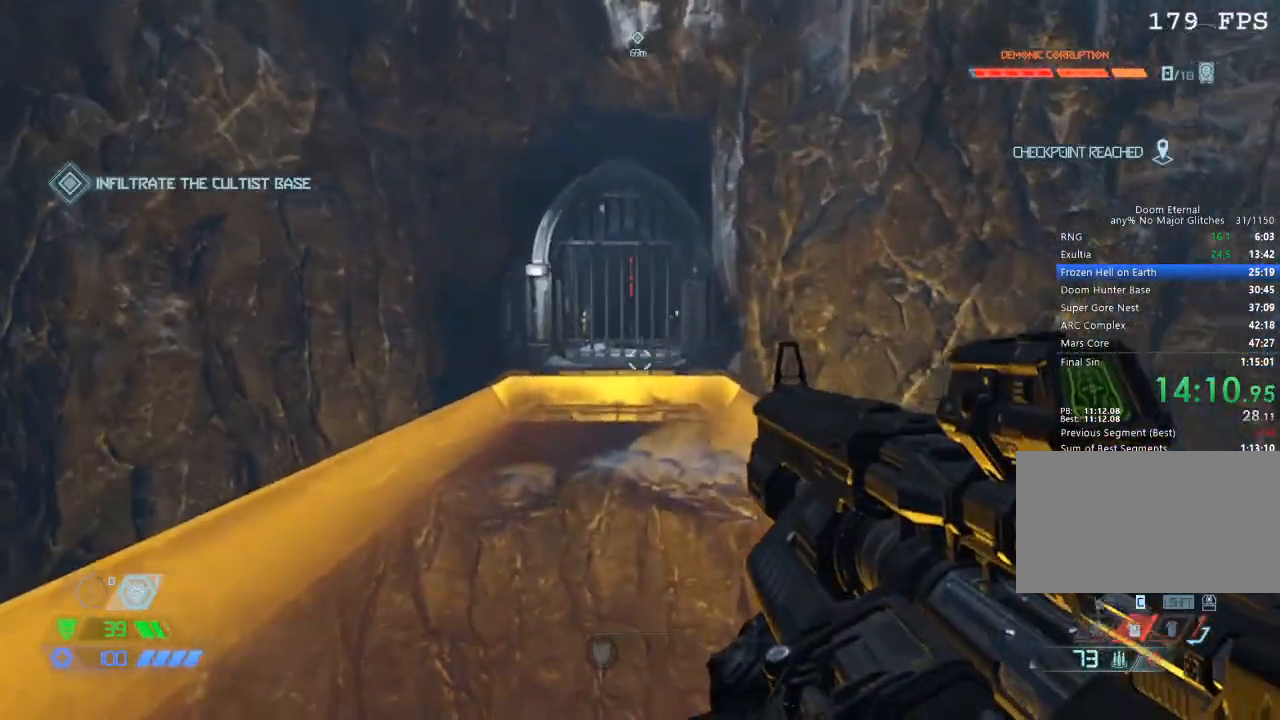
{"keys": ["w"], "mouse": [], "events": []}
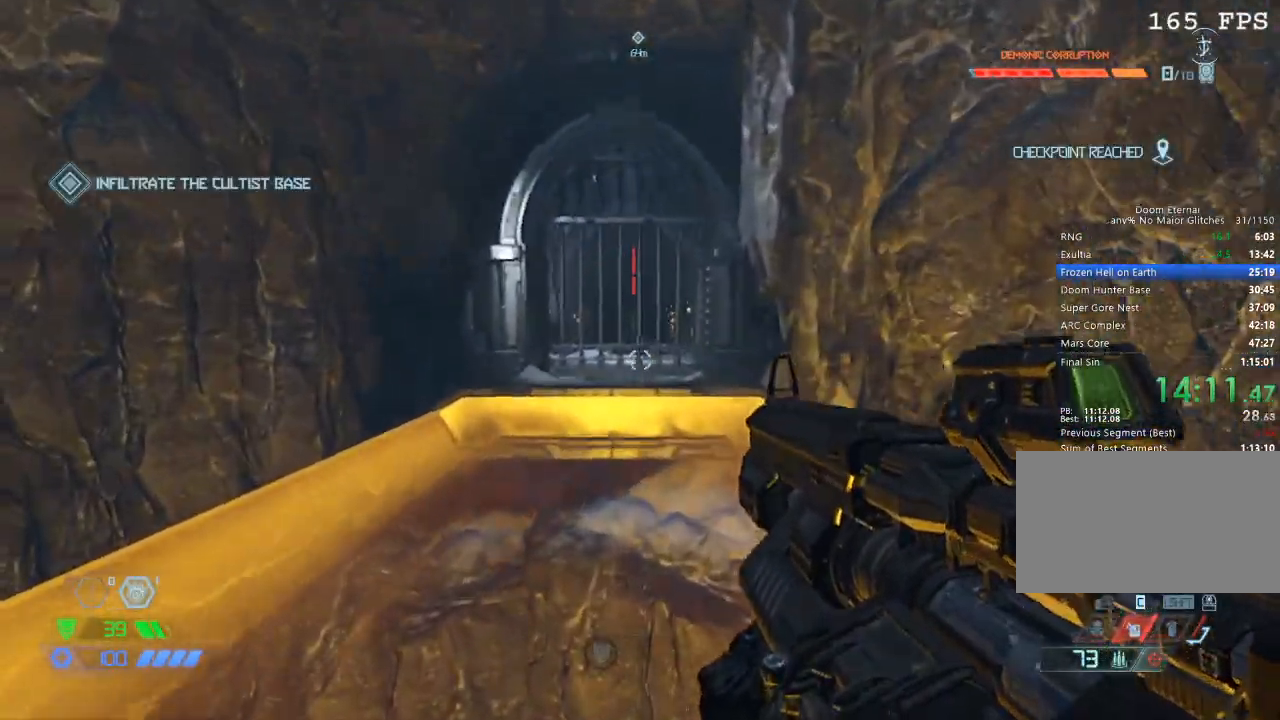
{"keys": ["w"], "mouse": [], "events": []}
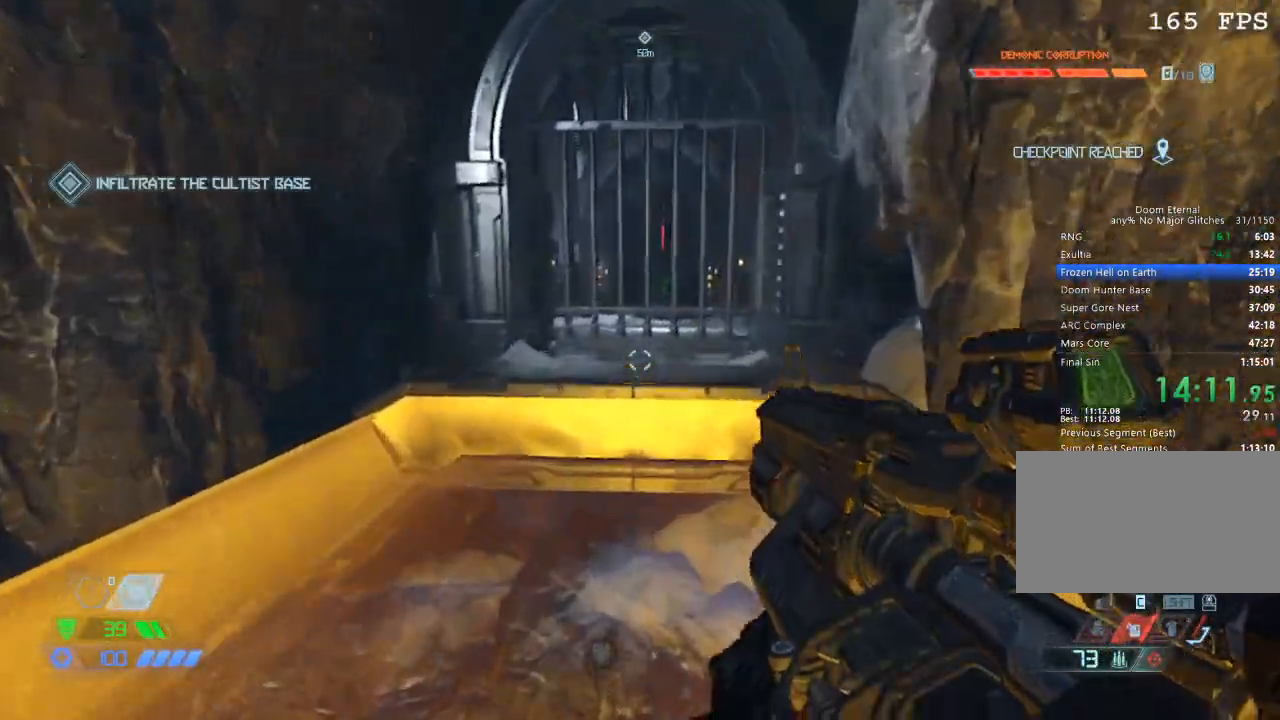
{"keys": ["a", "w"], "mouse": [], "events": [[117, "mouse_mb5", "down"], [233, "mouse_mb5", "up"], [383, "a", "down"]]}
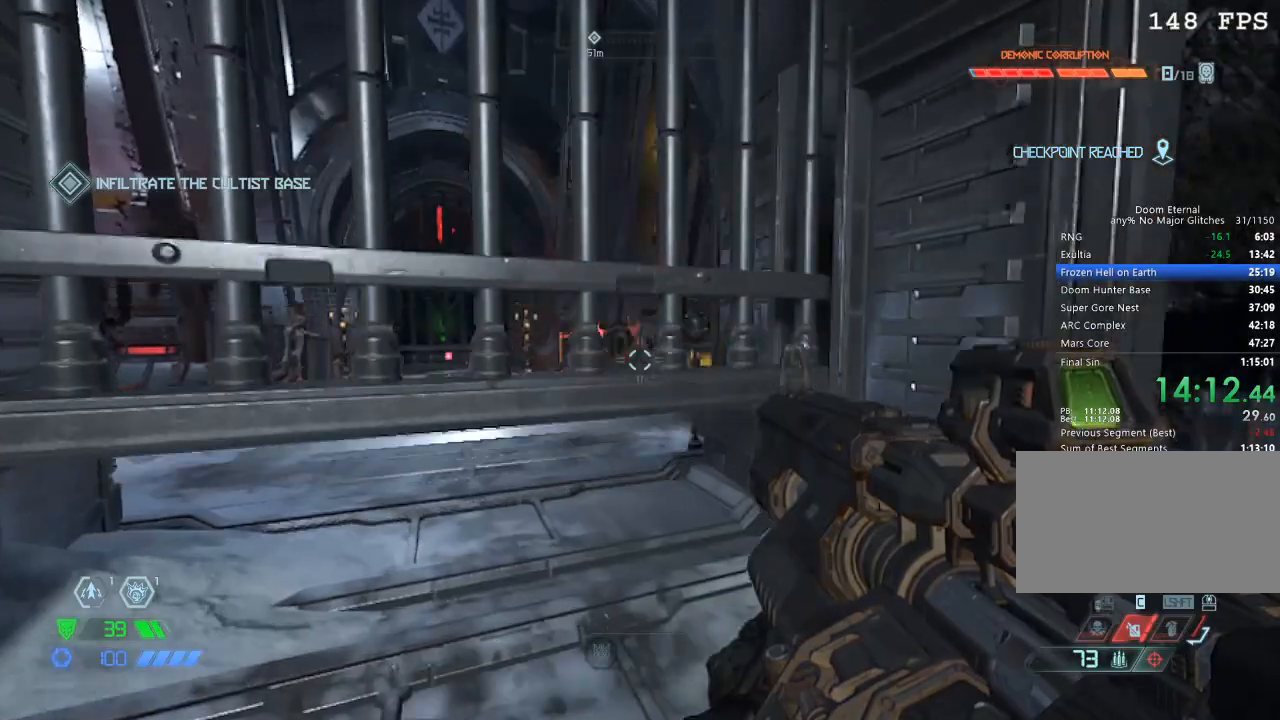
{"keys": ["d", "w"], "mouse": [], "events": [[83, "a", "up"], [317, "mouse_right", "down"], [367, "mouse_left", "down"], [450, "d", "down"], [450, "mouse_left", "up"], [450, "mouse_right", "up"]]}
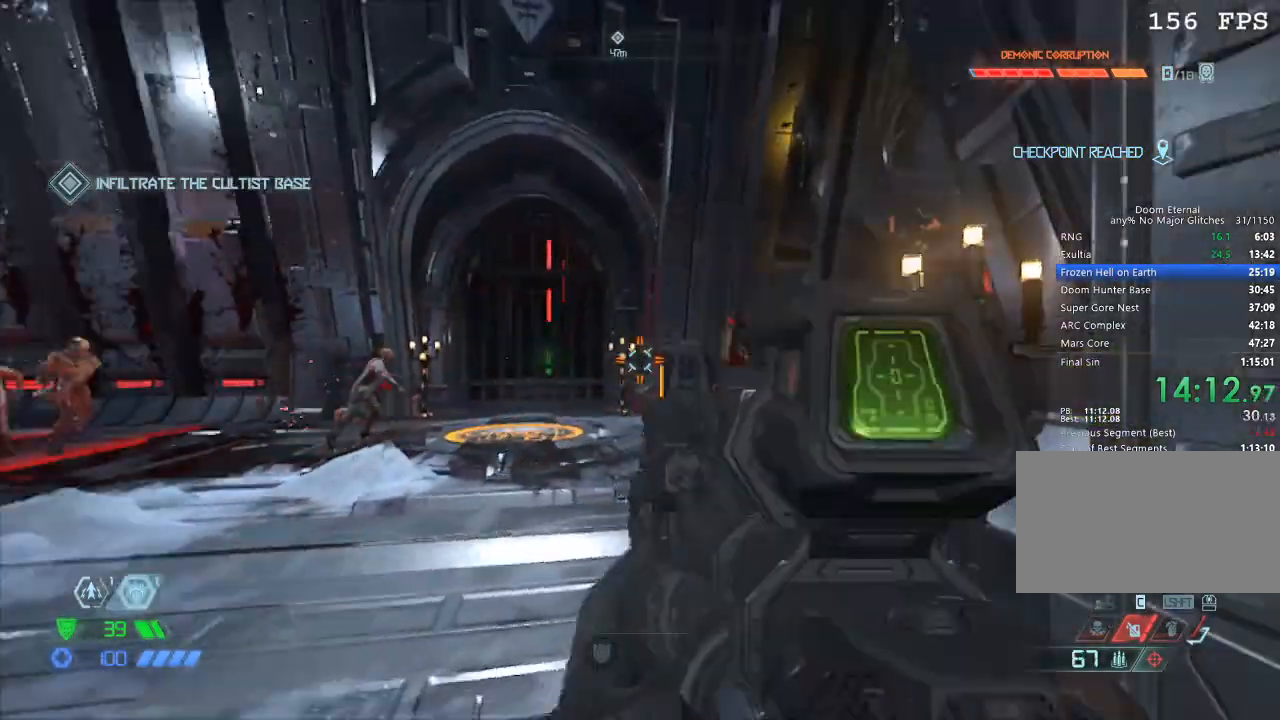
{"keys": ["d", "w"], "mouse": [], "events": [[383, "mouse_left", "down"], [417, "mouse_left", "up"]]}
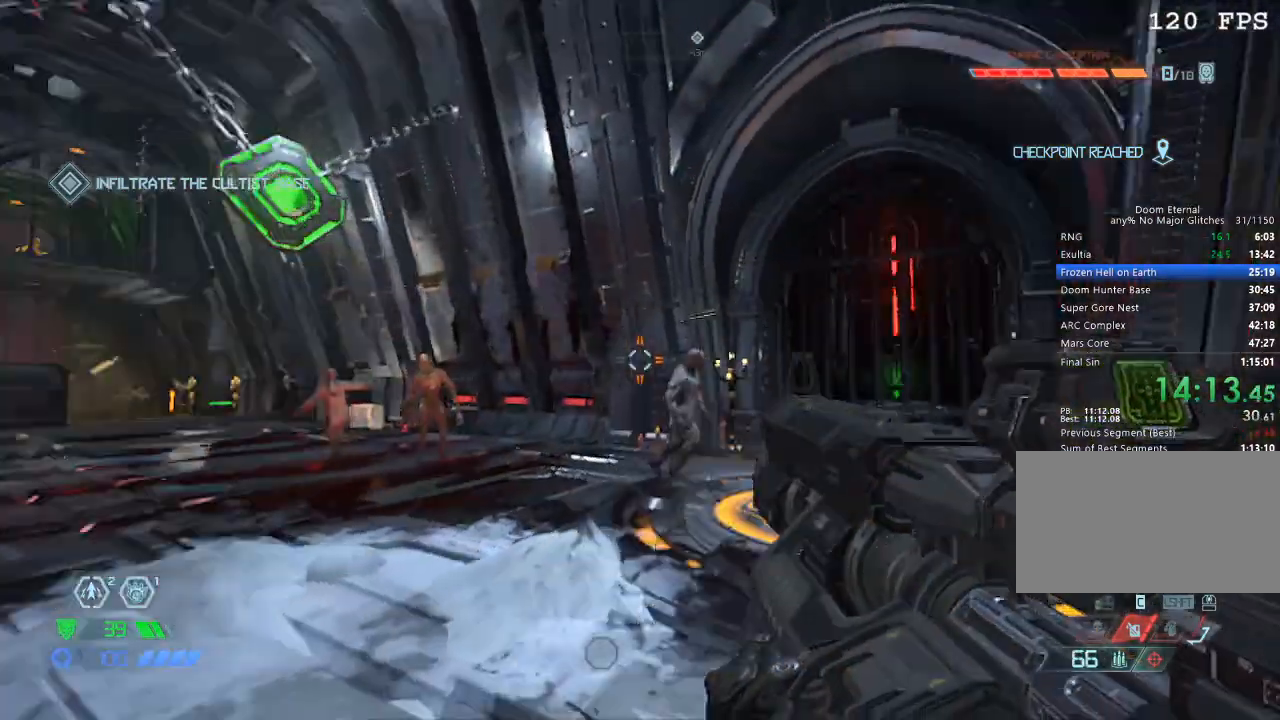
{"keys": ["w"], "mouse": [], "events": [[17, "d", "up"], [100, "mouse_mb5", "down"], [167, "mouse_mb5", "up"]]}
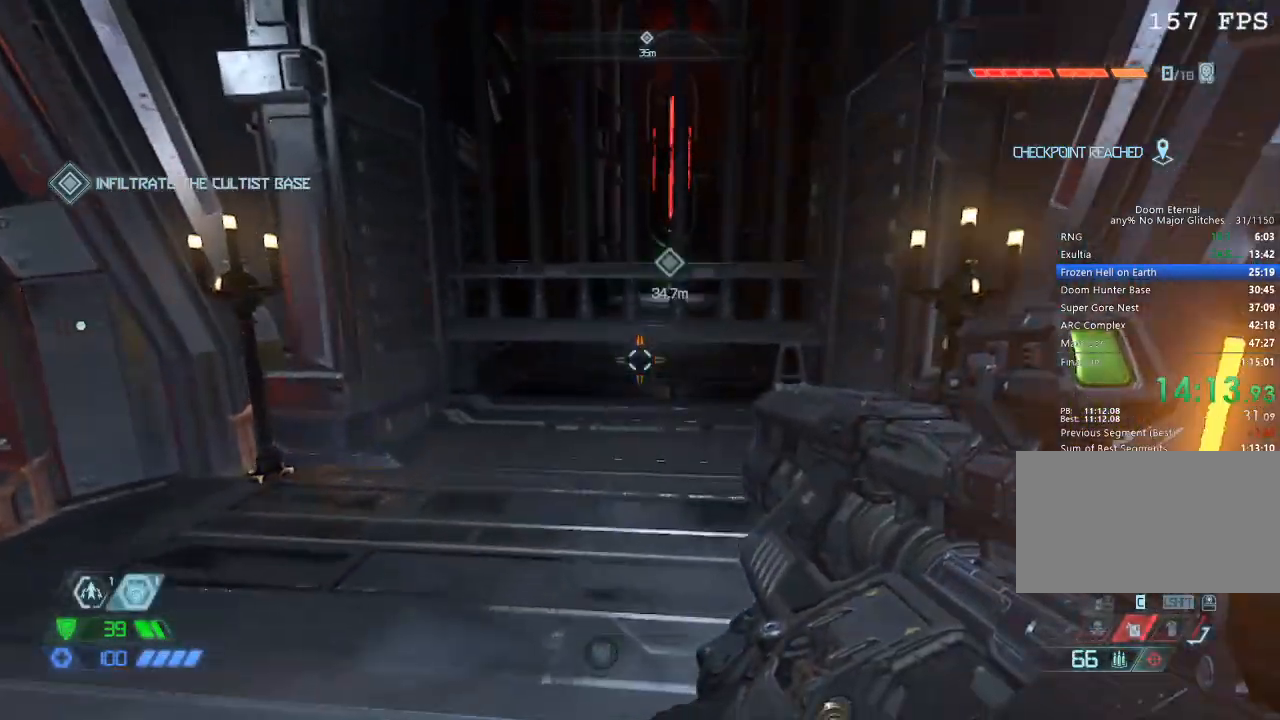
{"keys": ["w"], "mouse": [], "events": []}
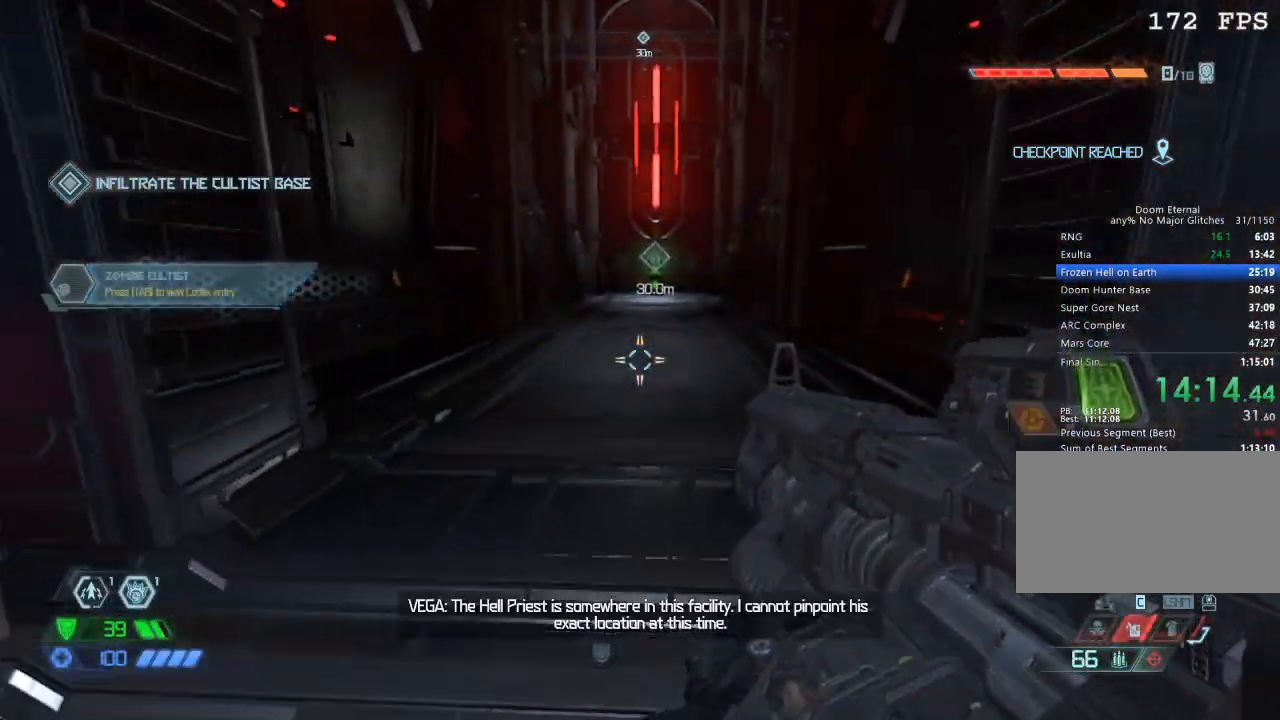
{"keys": ["w"], "mouse": [], "events": [[383, "mouse_mb5", "down"], [467, "mouse_mb5", "up"]]}
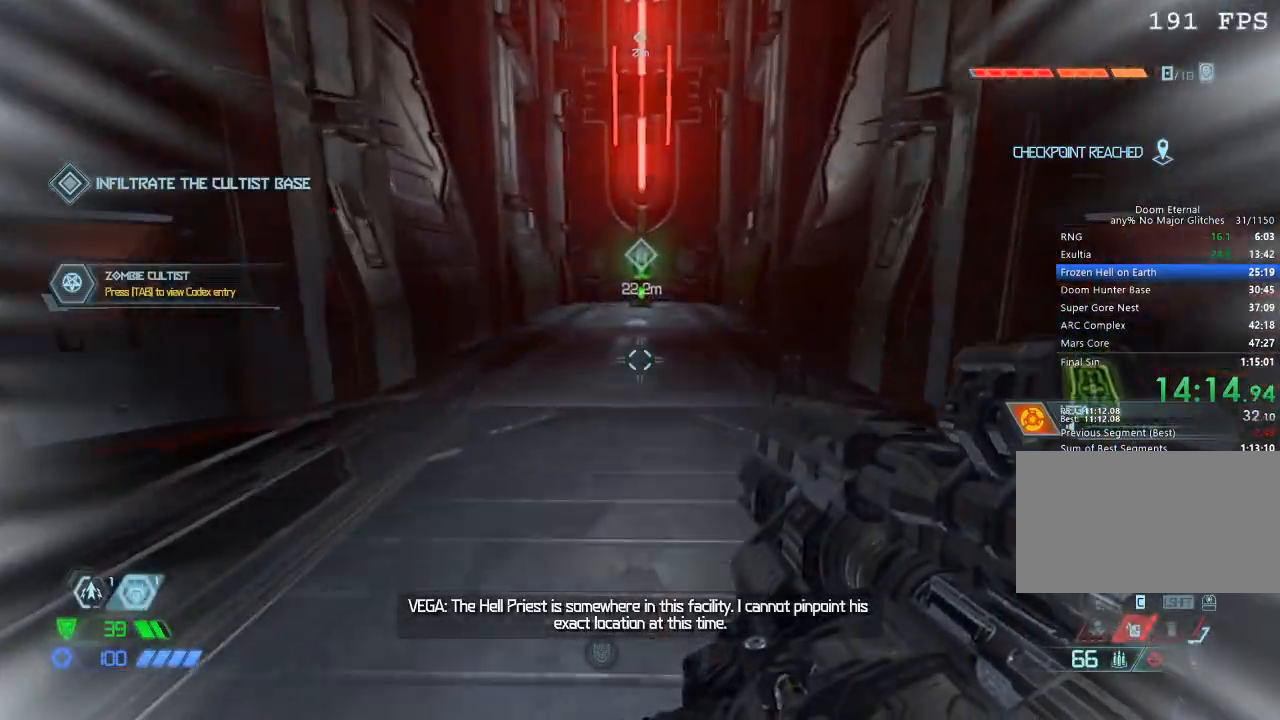
{"keys": ["w"], "mouse": [], "events": []}
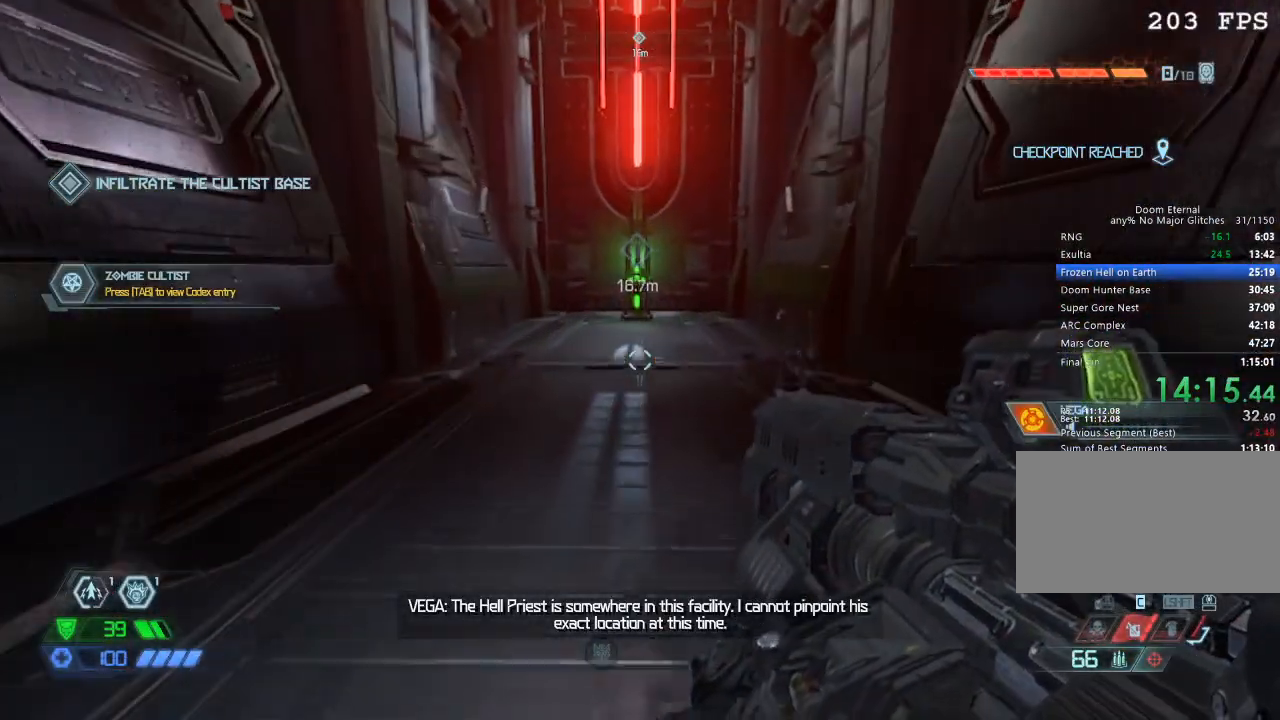
{"keys": ["w"], "mouse": ["mb5"], "events": [[450, "mouse_mb5", "down"]]}
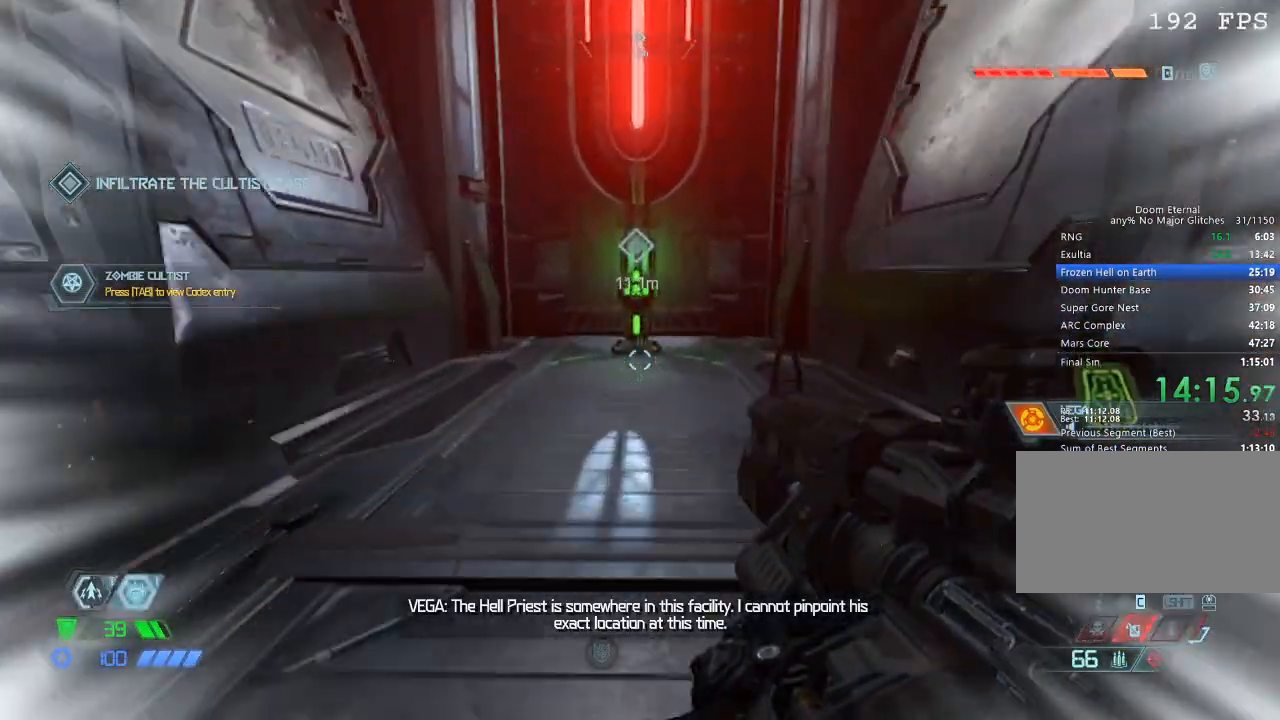
{"keys": [], "mouse": [], "events": [[333, "w", "up"], [367, "f", "down"], [367, "mouse_mb5", "up"], [467, "f", "up"]]}
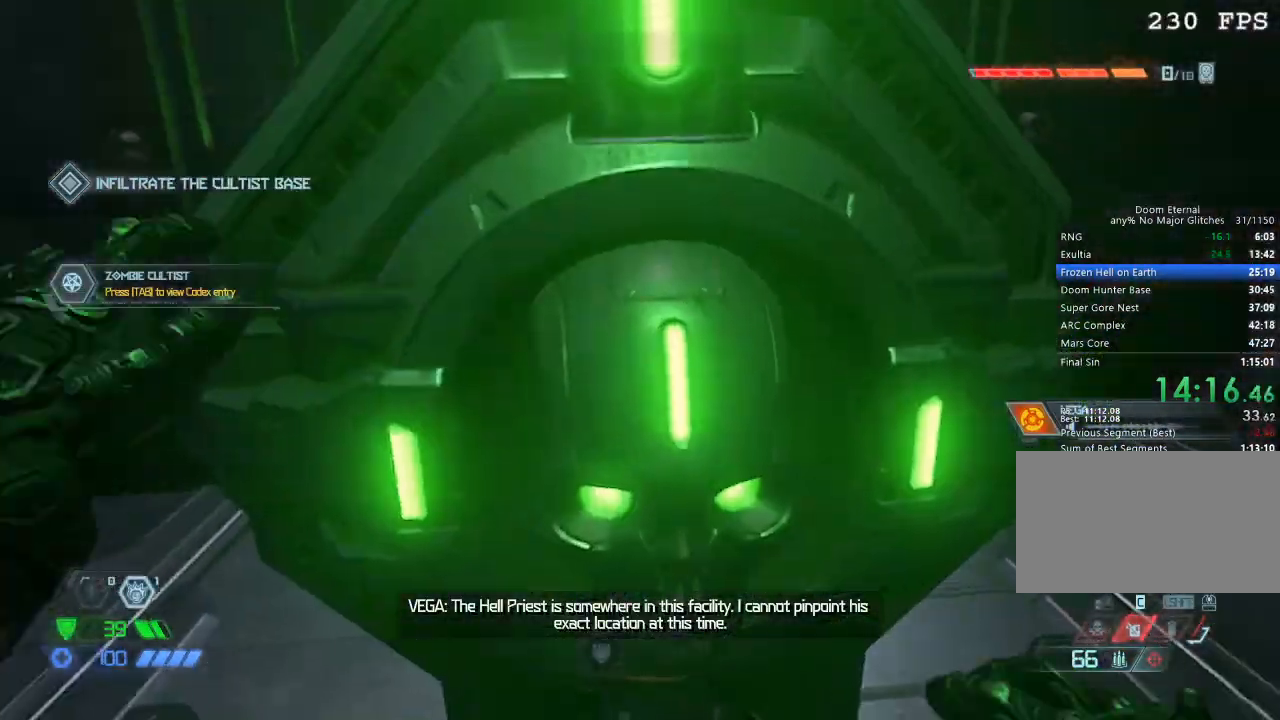
{"keys": [], "mouse": [], "events": []}
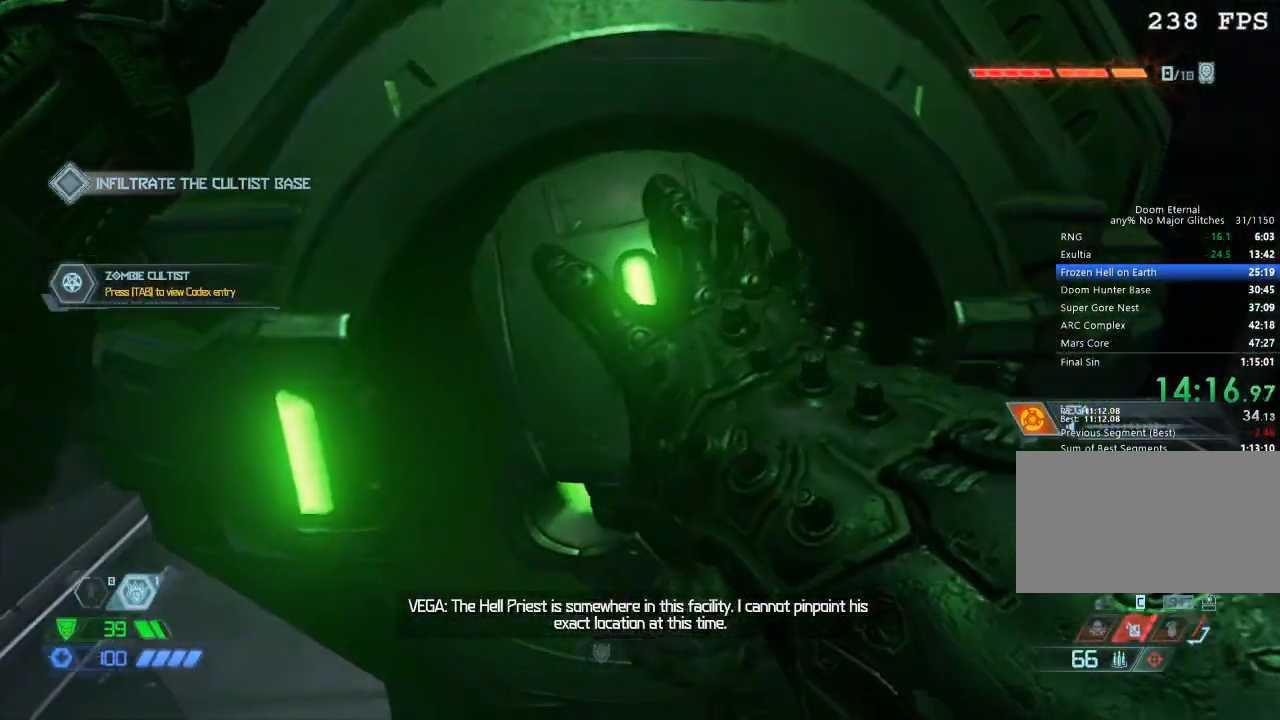
{"keys": [], "mouse": [], "events": []}
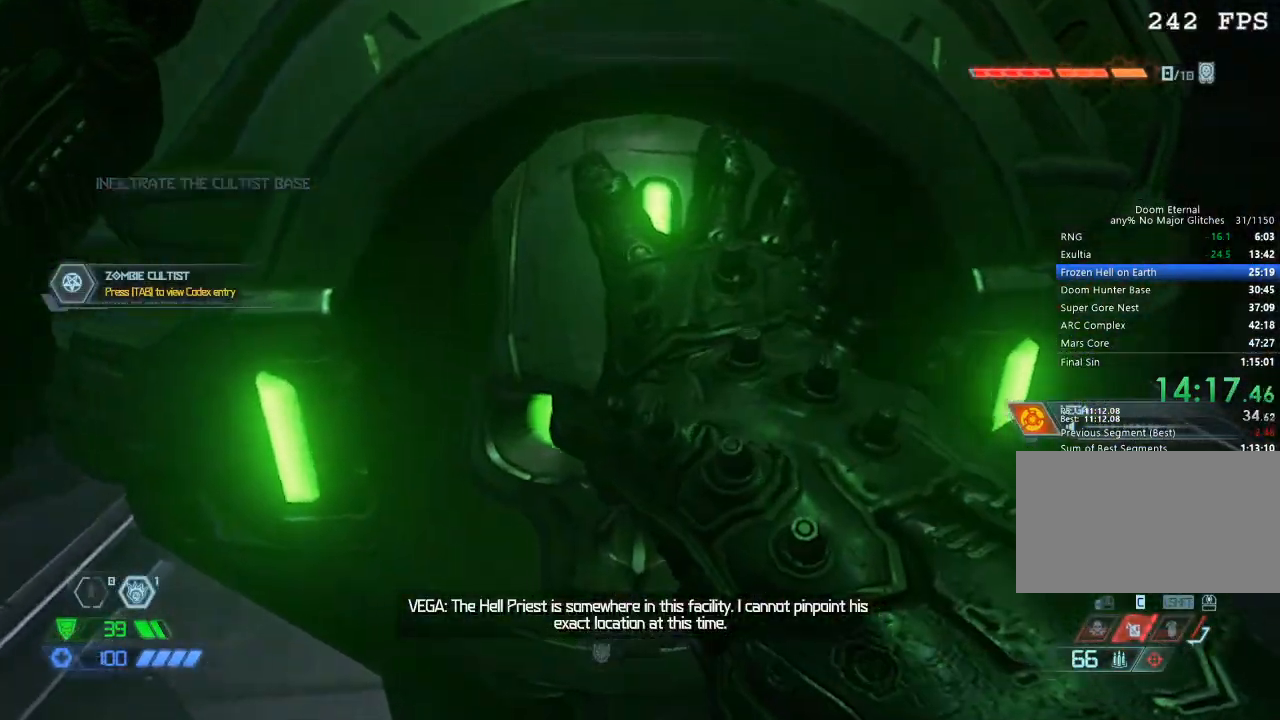
{"keys": [], "mouse": [], "events": []}
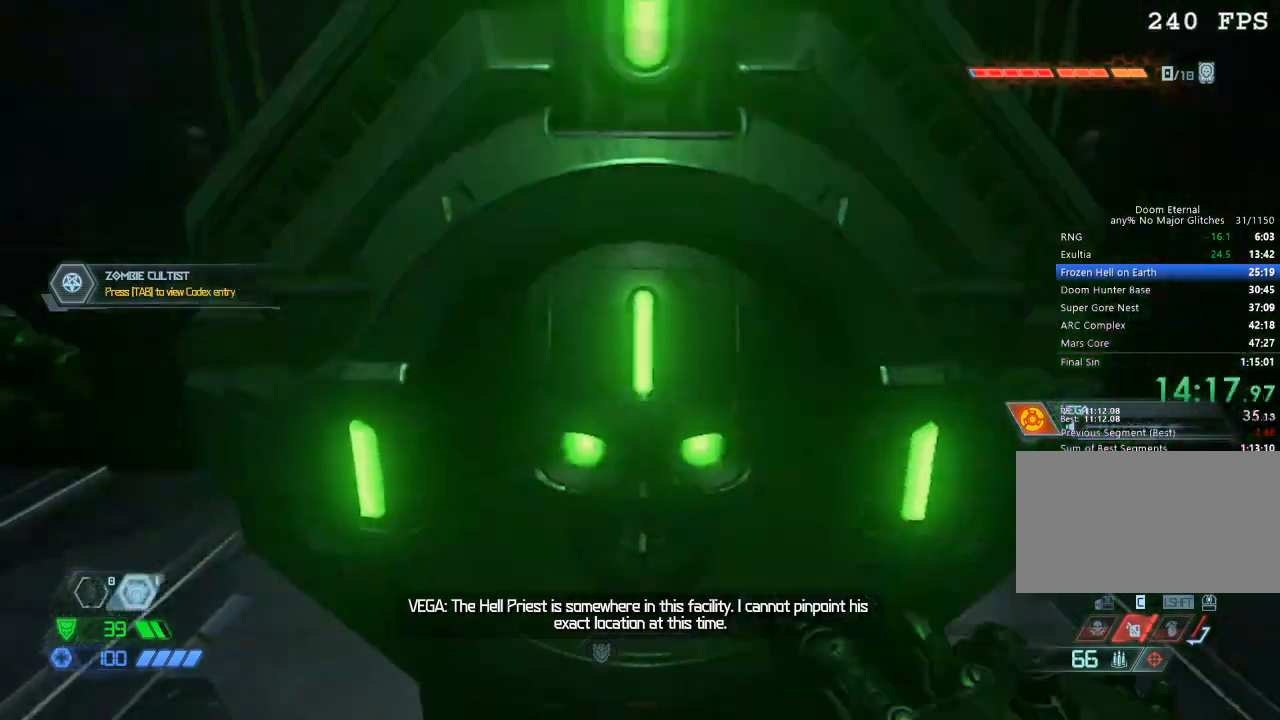
{"keys": ["w"], "mouse": [], "events": [[150, "s", "down"], [250, "d", "down"], [250, "s", "up"], [383, "w", "down"], [483, "d", "up"]]}
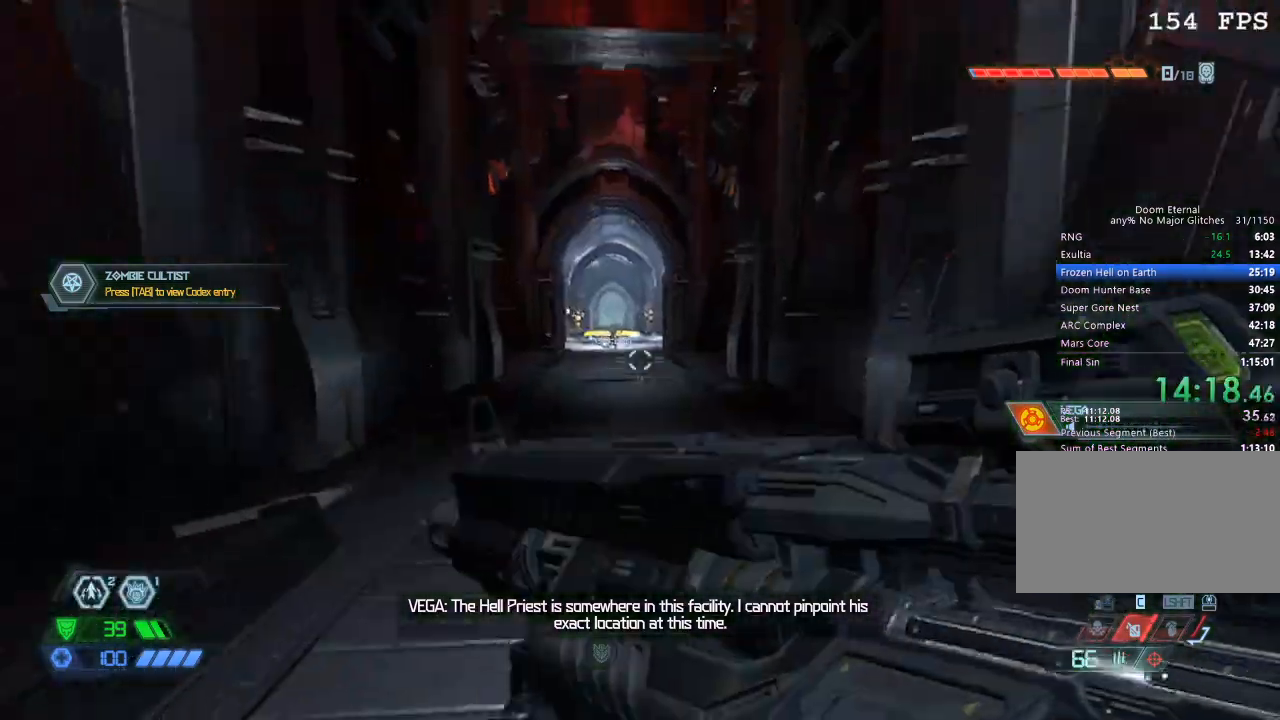
{"keys": ["w"], "mouse": ["mb5"], "events": [[500, "mouse_mb5", "down"]]}